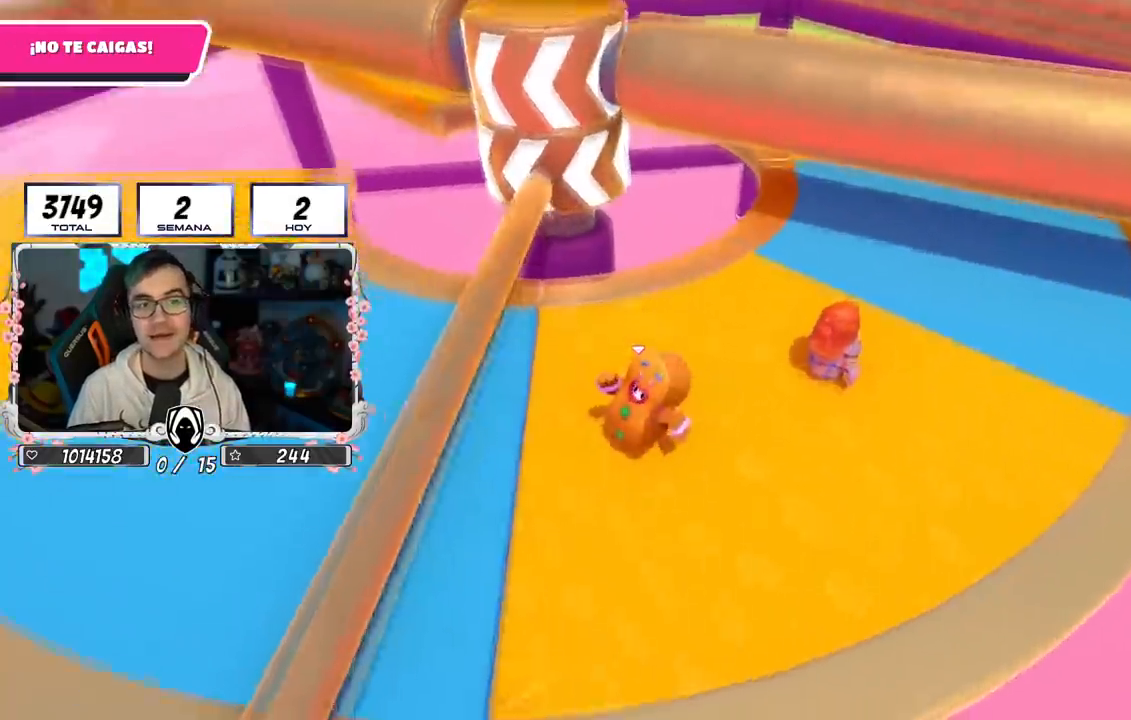
Gameplay with a controller (PlayStation layout); each line is a JSON object with the inputs held at the frame after it. "events" lists button and stick changes between this image and that frame as [ms after this image, input, new state], when the widget could be followed in between. Not read: CROSS.
{"buttons": [], "left_stick": "center", "right_stick": "down", "events": [[400, "left_stick", "center"], [450, "right_stick", "down"]]}
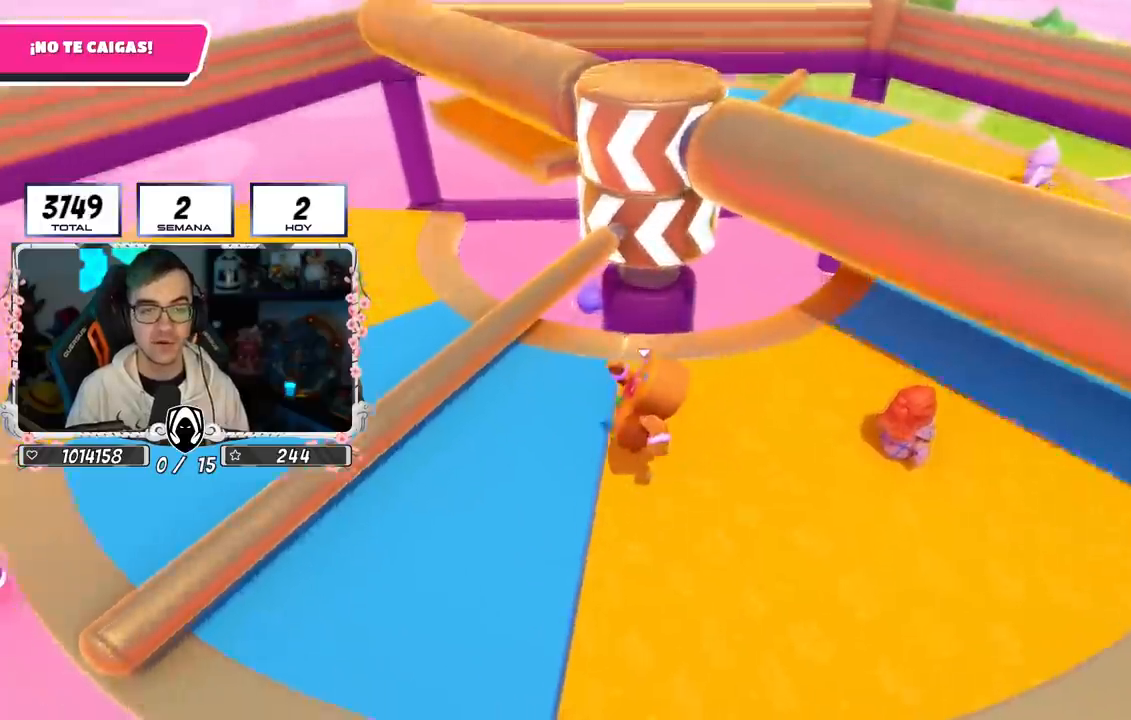
{"buttons": [], "left_stick": "left", "right_stick": "center", "events": [[17, "left_stick", "right"], [101, "right_stick", "center"], [284, "left_stick", "left"]]}
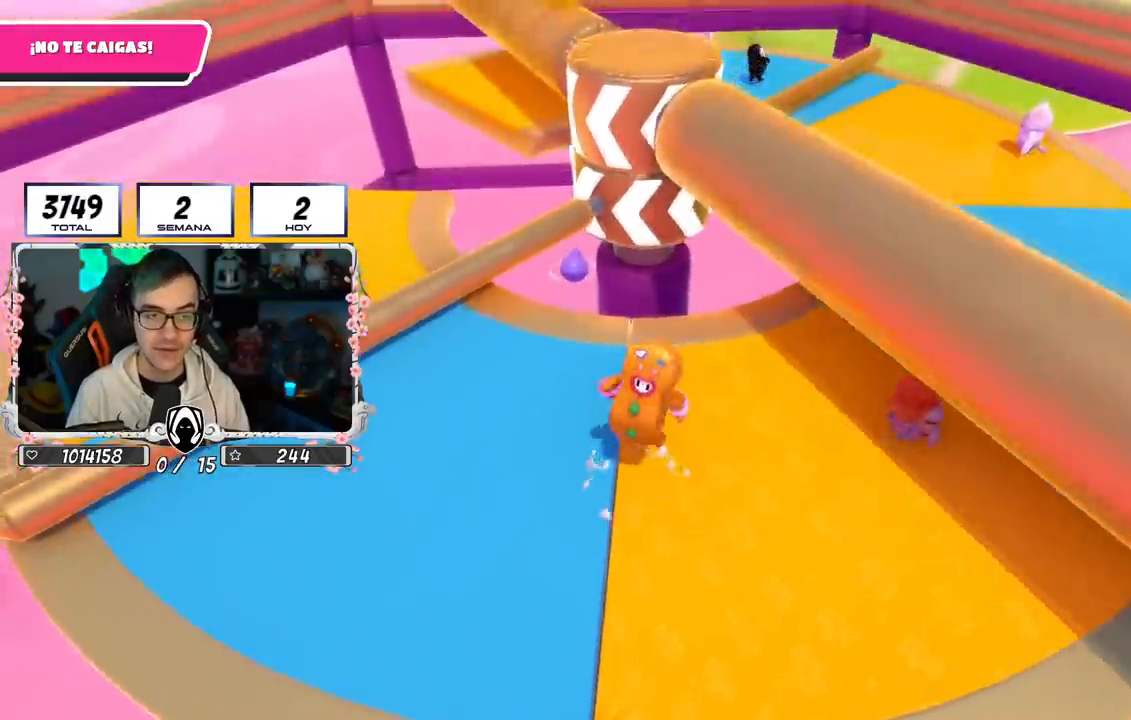
{"buttons": [], "left_stick": "up-right", "right_stick": "up", "events": [[50, "left_stick", "up"], [183, "left_stick", "up-right"], [450, "right_stick", "up"]]}
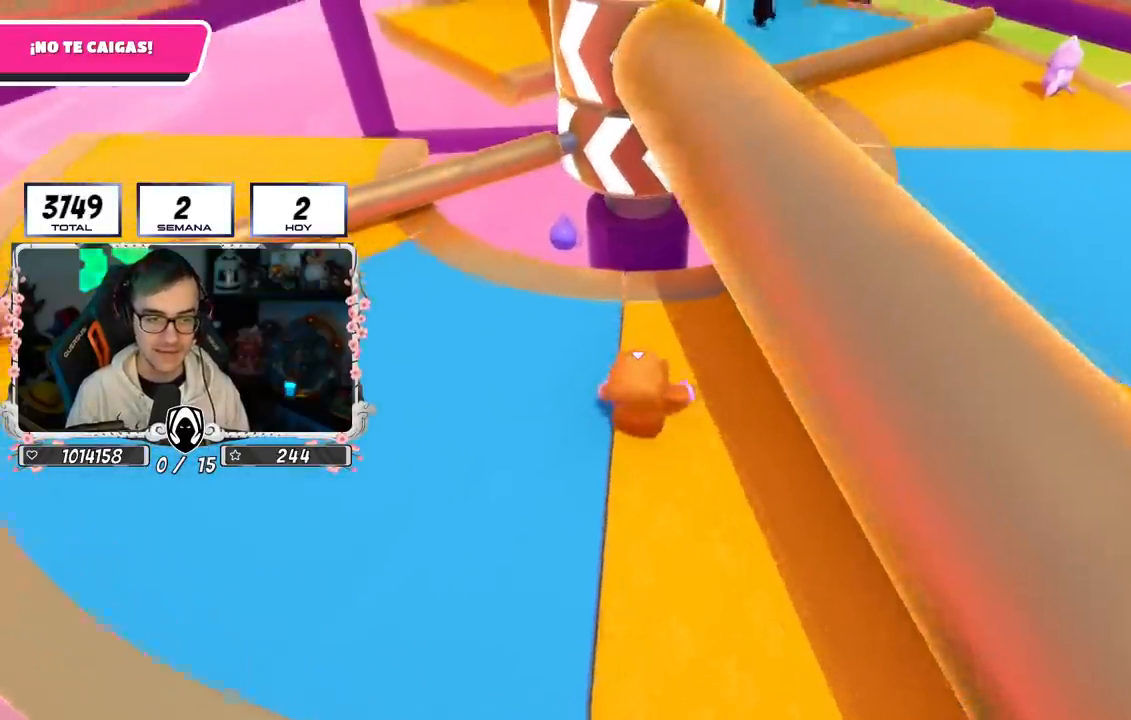
{"buttons": [], "left_stick": "down-left", "right_stick": "center", "events": [[84, "right_stick", "center"], [267, "left_stick", "down-right"], [351, "left_stick", "down-left"]]}
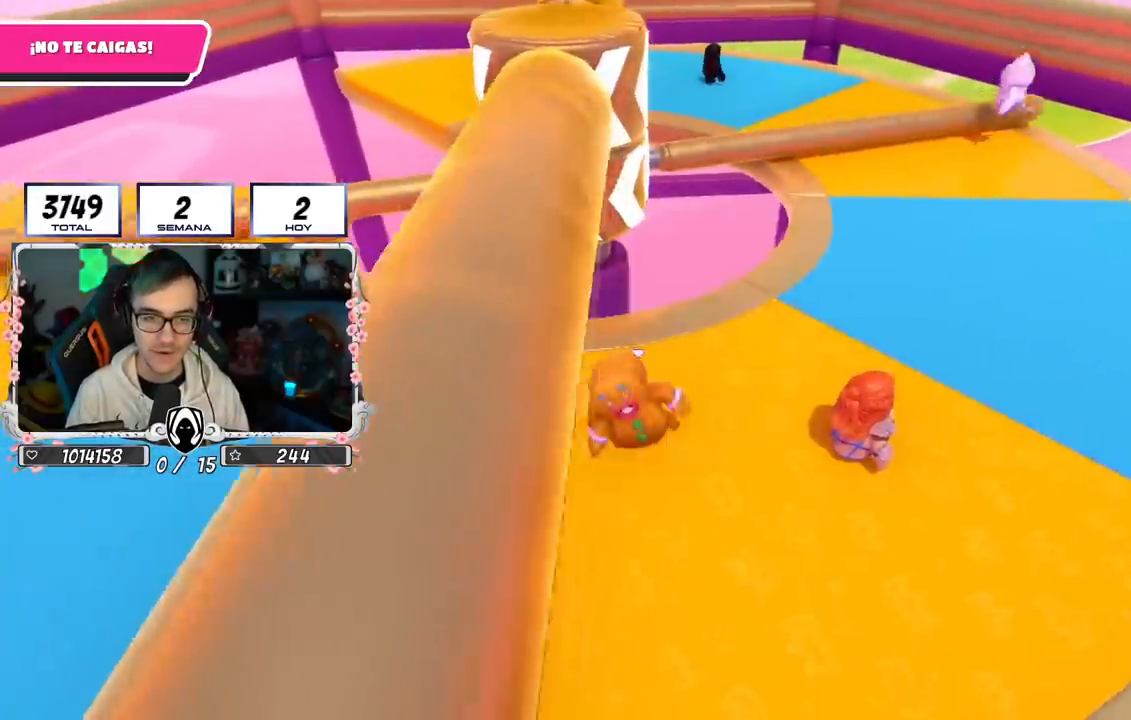
{"buttons": [], "left_stick": "down-left", "right_stick": "down", "events": [[117, "left_stick", "up-left"], [233, "left_stick", "up-right"], [284, "left_stick", "right"], [350, "right_stick", "down"], [450, "left_stick", "down-left"]]}
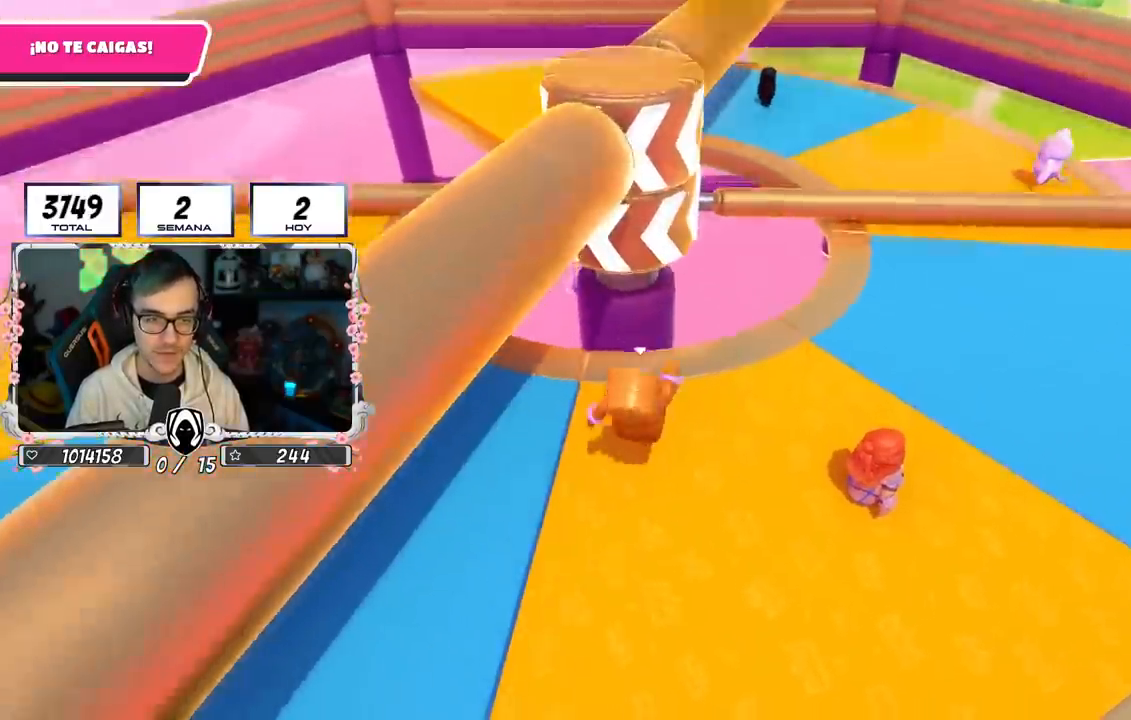
{"buttons": [], "left_stick": "left", "right_stick": "center", "events": [[17, "left_stick", "left"], [34, "right_stick", "center"], [184, "left_stick", "up"], [284, "left_stick", "right"], [367, "left_stick", "down"], [468, "left_stick", "left"]]}
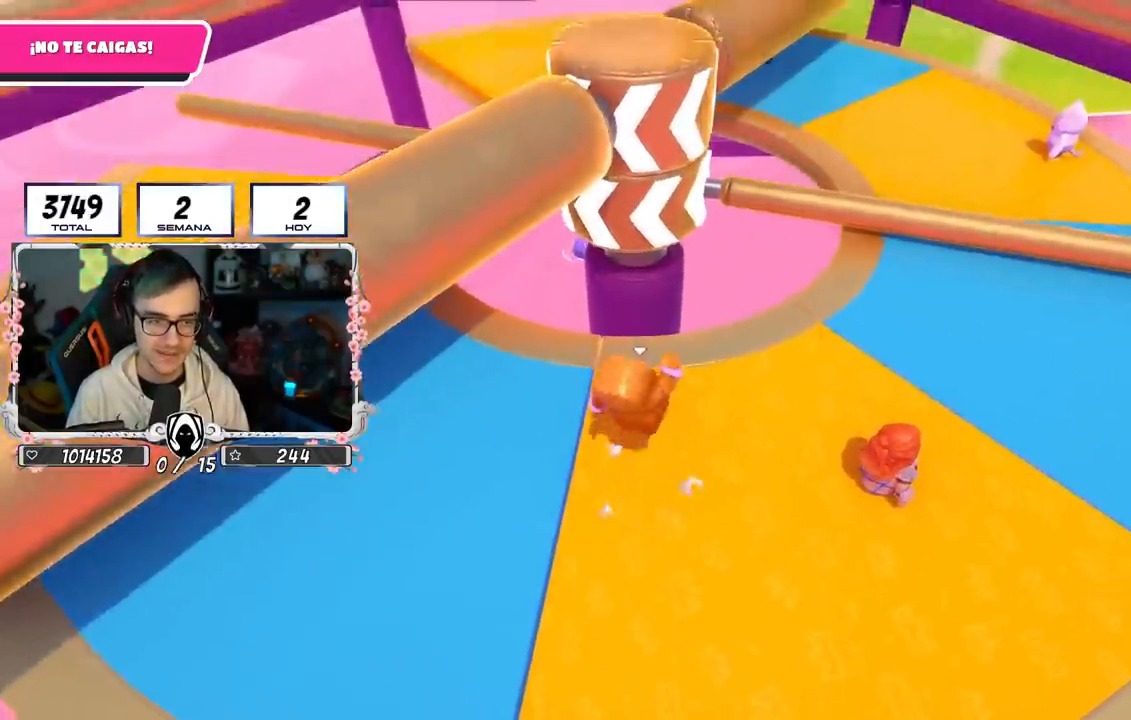
{"buttons": [], "left_stick": "up-right", "right_stick": "center", "events": [[67, "left_stick", "up-right"], [250, "left_stick", "down-left"], [434, "left_stick", "up-right"]]}
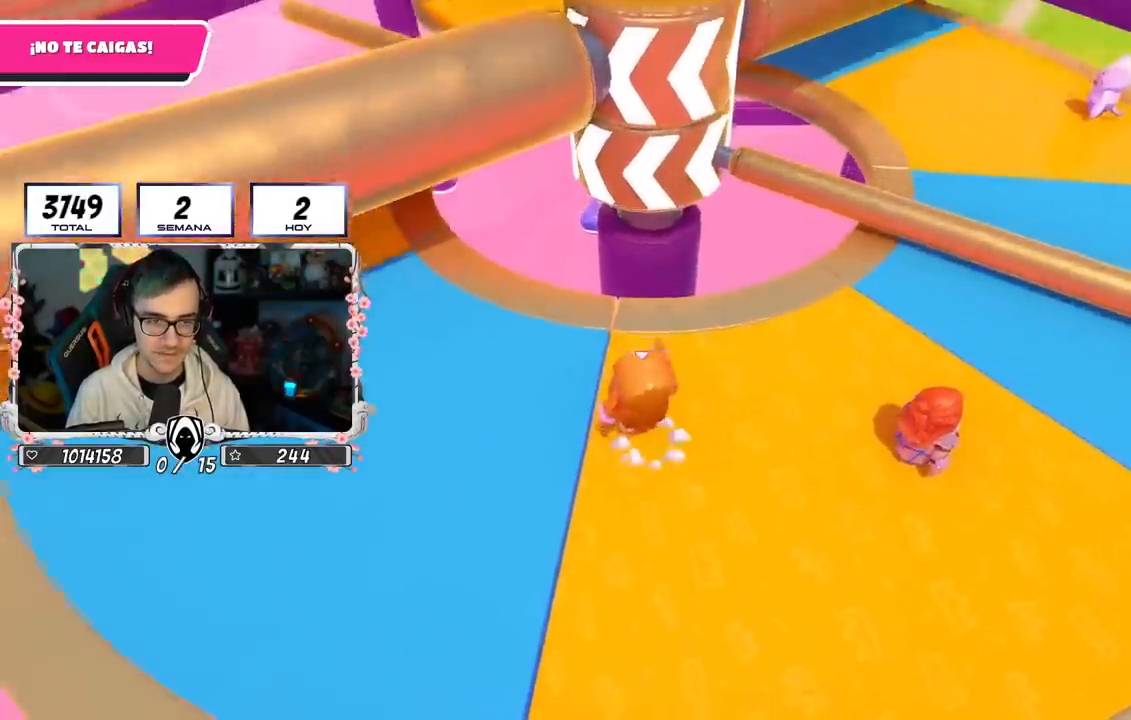
{"buttons": [], "left_stick": "up-right", "right_stick": "center", "events": [[134, "left_stick", "left"], [267, "left_stick", "up-right"], [351, "right_stick", "down"], [451, "right_stick", "center"]]}
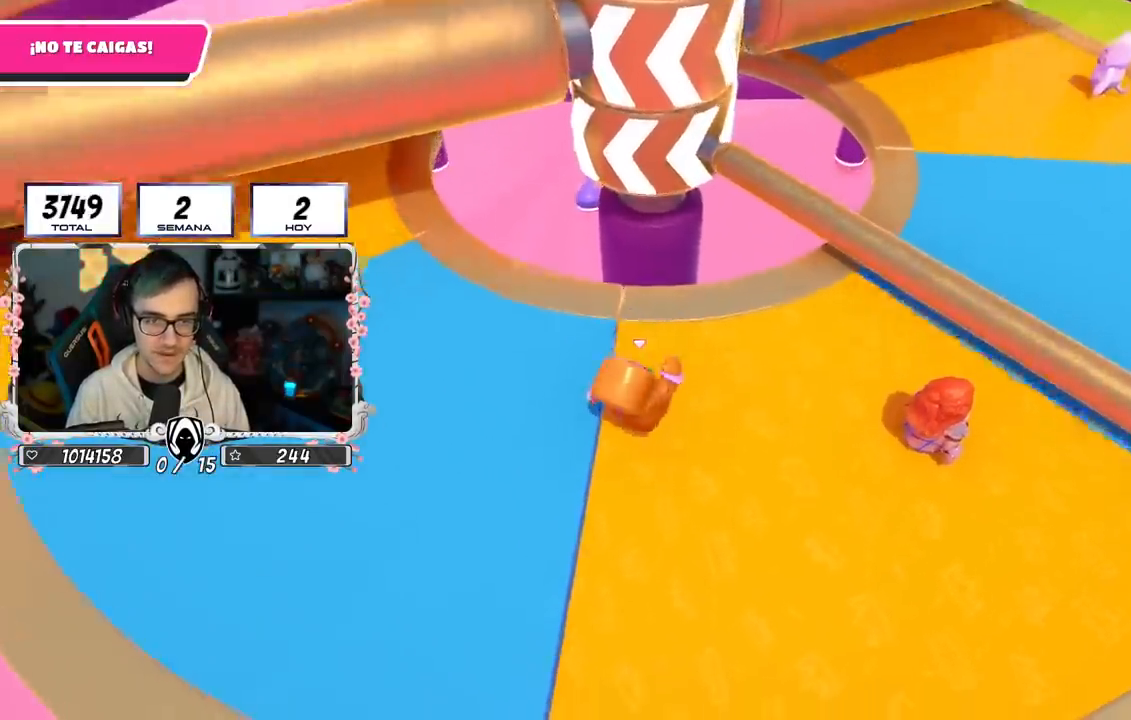
{"buttons": [], "left_stick": "right", "right_stick": "center", "events": [[400, "left_stick", "right"]]}
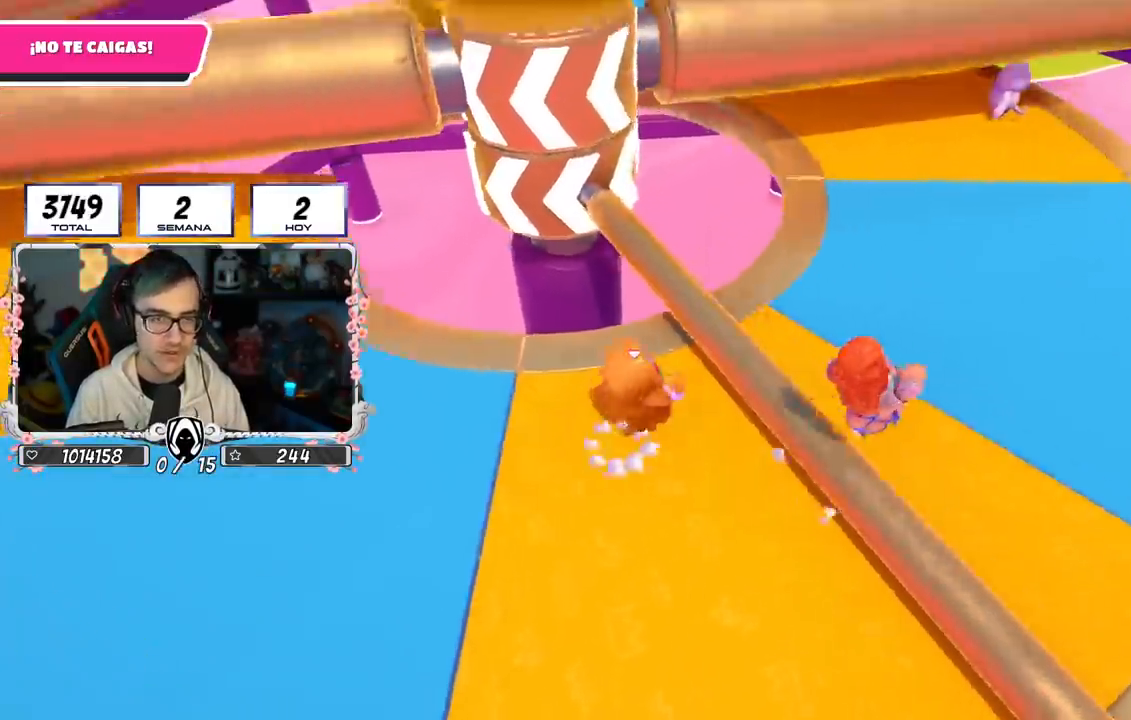
{"buttons": [], "left_stick": "down-left", "right_stick": "center", "events": [[67, "left_stick", "down-left"]]}
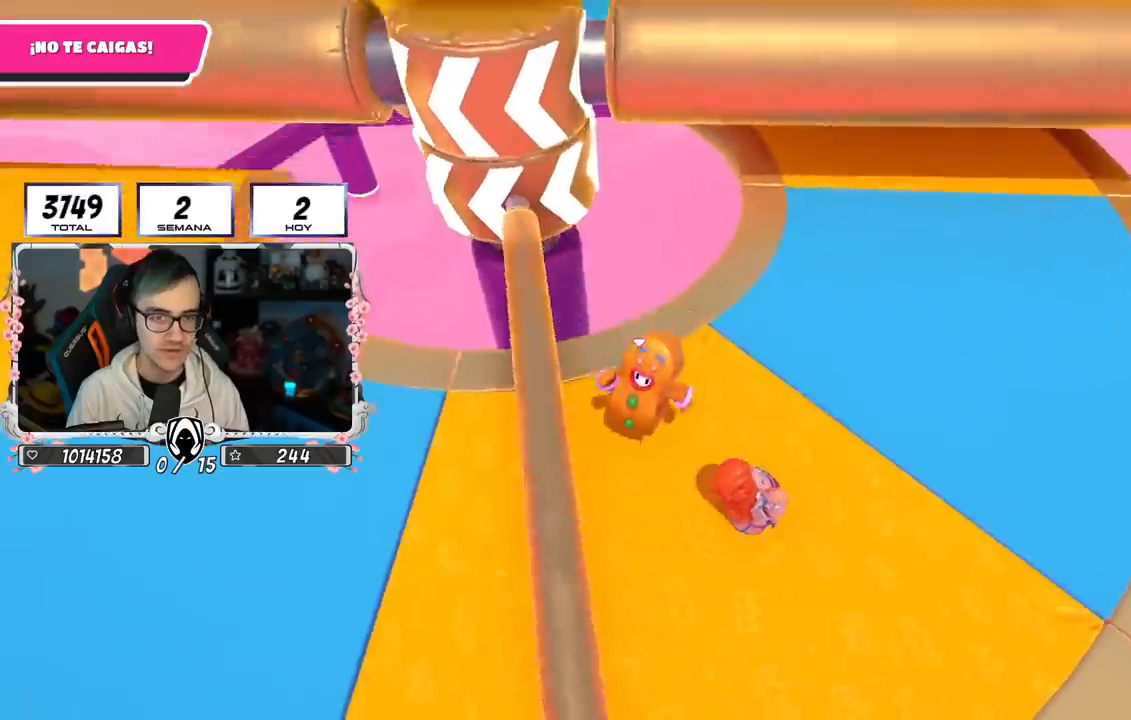
{"buttons": [], "left_stick": "left", "right_stick": "down", "events": [[384, "left_stick", "left"], [501, "right_stick", "down"]]}
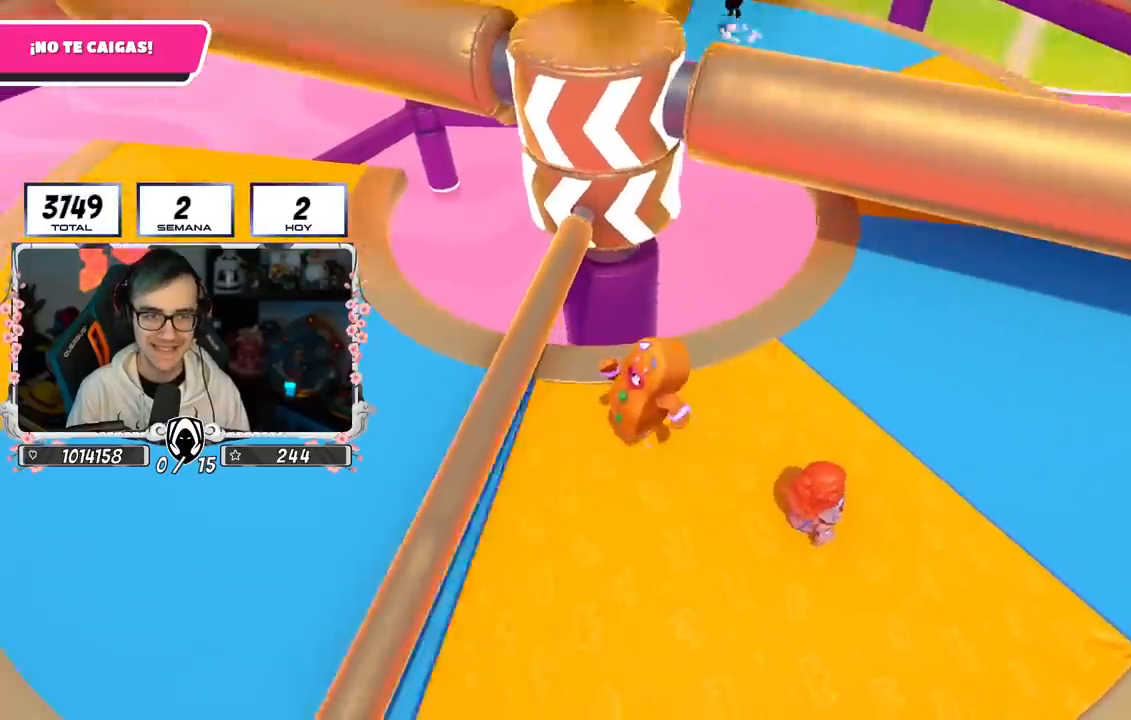
{"buttons": [], "left_stick": "down-left", "right_stick": "center", "events": [[50, "left_stick", "up"], [133, "right_stick", "center"], [150, "left_stick", "up-right"], [467, "left_stick", "down-left"]]}
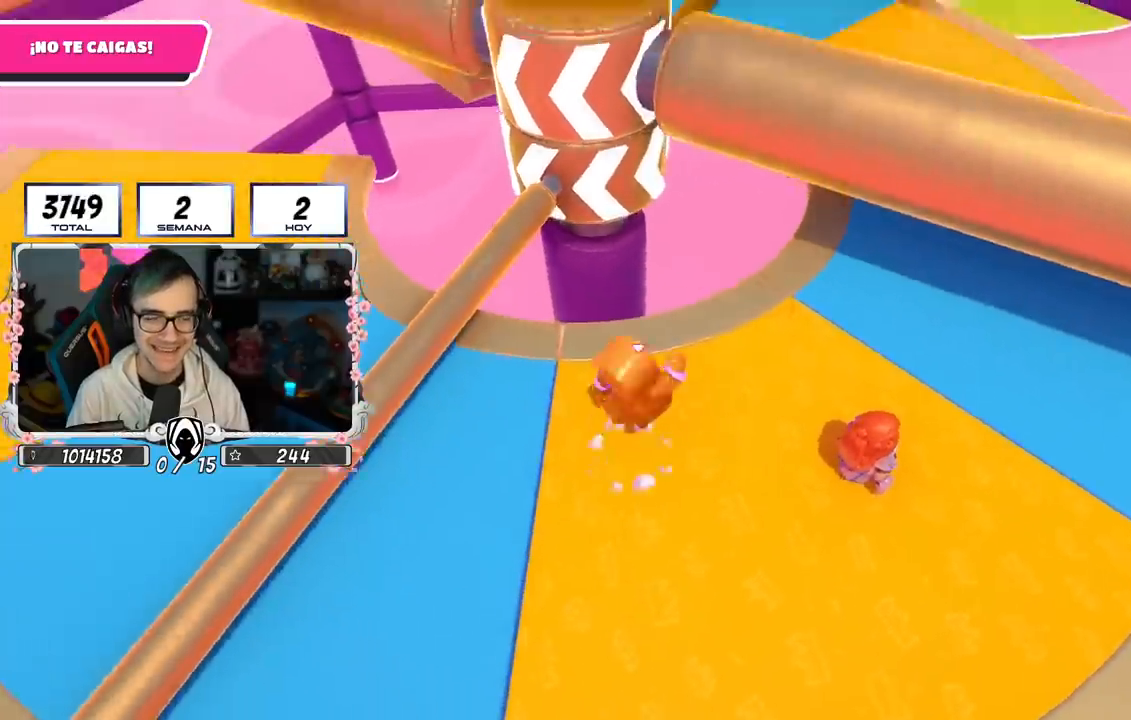
{"buttons": [], "left_stick": "up-right", "right_stick": "center", "events": [[50, "left_stick", "left"], [184, "left_stick", "up"], [234, "right_stick", "up"], [284, "left_stick", "up-right"], [384, "right_stick", "center"]]}
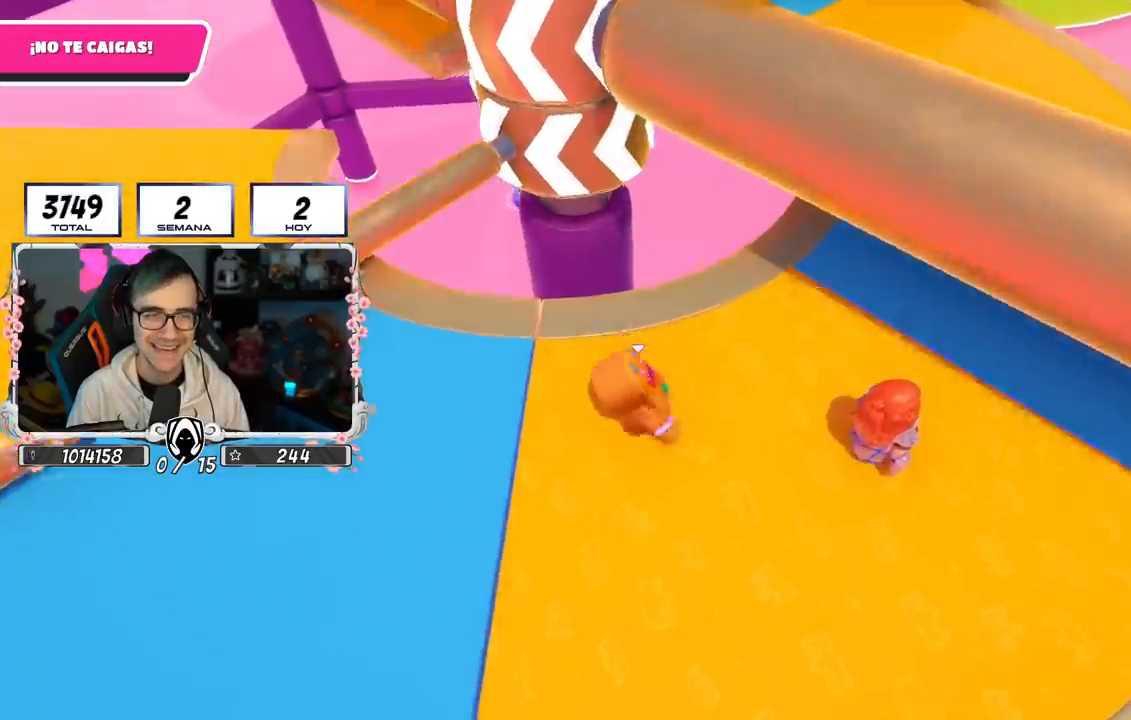
{"buttons": ["L2"], "left_stick": "down-left", "right_stick": "center", "events": [[50, "right_stick", "up-left"], [233, "right_stick", "center"], [367, "left_stick", "down-right"], [417, "L2", "down"], [417, "left_stick", "down-left"]]}
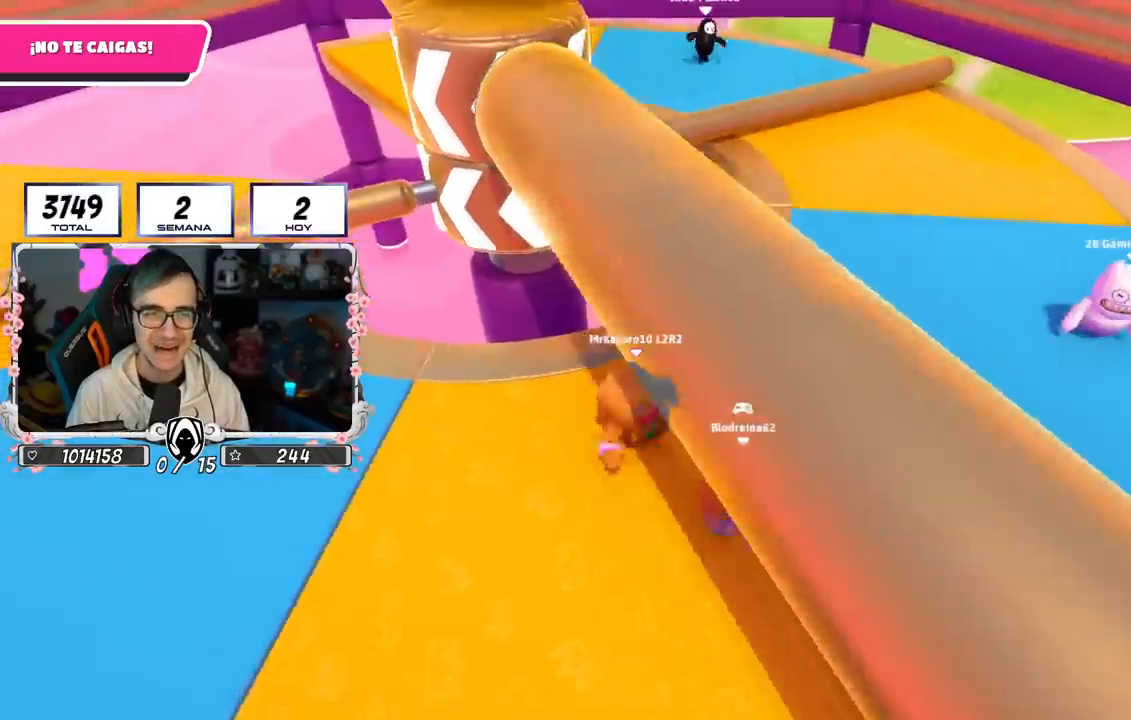
{"buttons": [], "left_stick": "down-left", "right_stick": "center", "events": [[100, "right_stick", "up"], [117, "L2", "up"], [267, "right_stick", "center"], [284, "left_stick", "down"], [384, "left_stick", "down-left"]]}
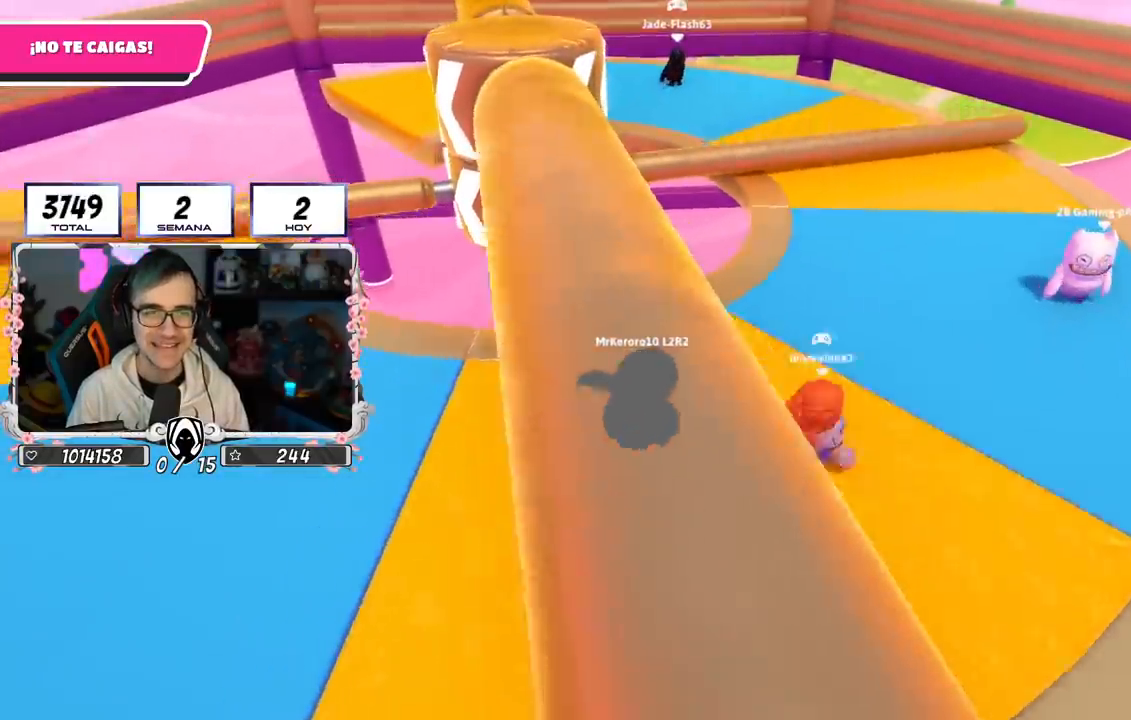
{"buttons": [], "left_stick": "up-right", "right_stick": "center", "events": [[16, "left_stick", "left"], [317, "left_stick", "up"], [400, "left_stick", "up-right"]]}
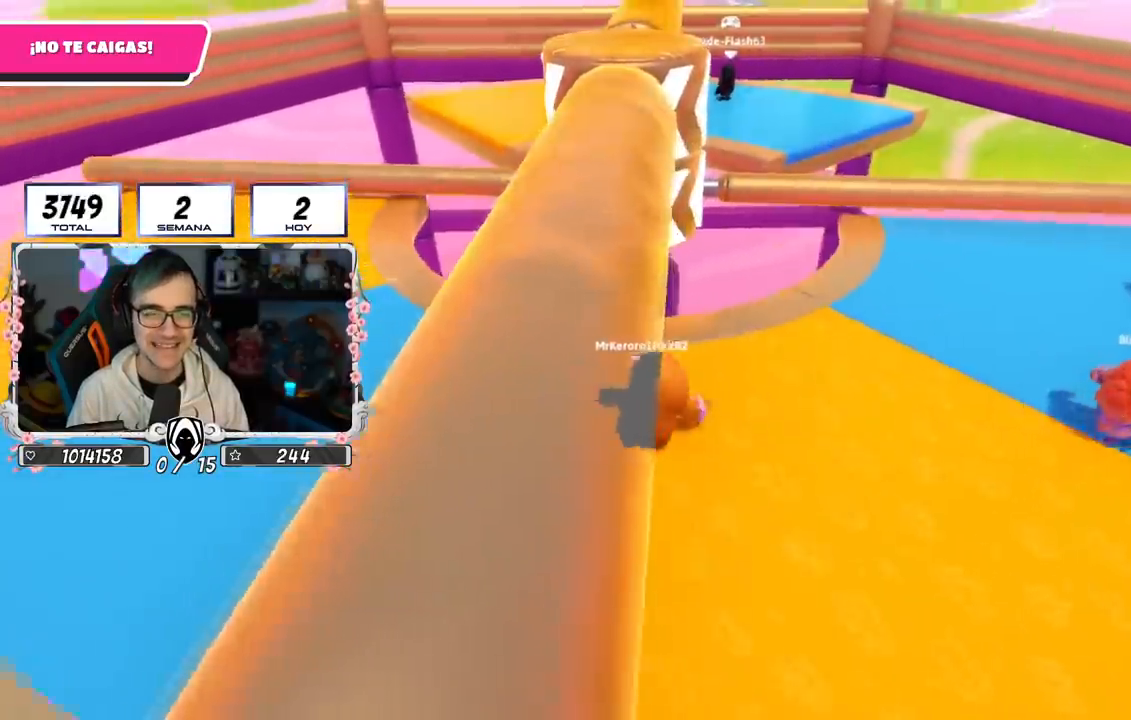
{"buttons": [], "left_stick": "down-left", "right_stick": "center", "events": [[67, "left_stick", "right"], [217, "L2", "down"], [401, "L2", "up"], [401, "left_stick", "down"], [467, "left_stick", "down-left"]]}
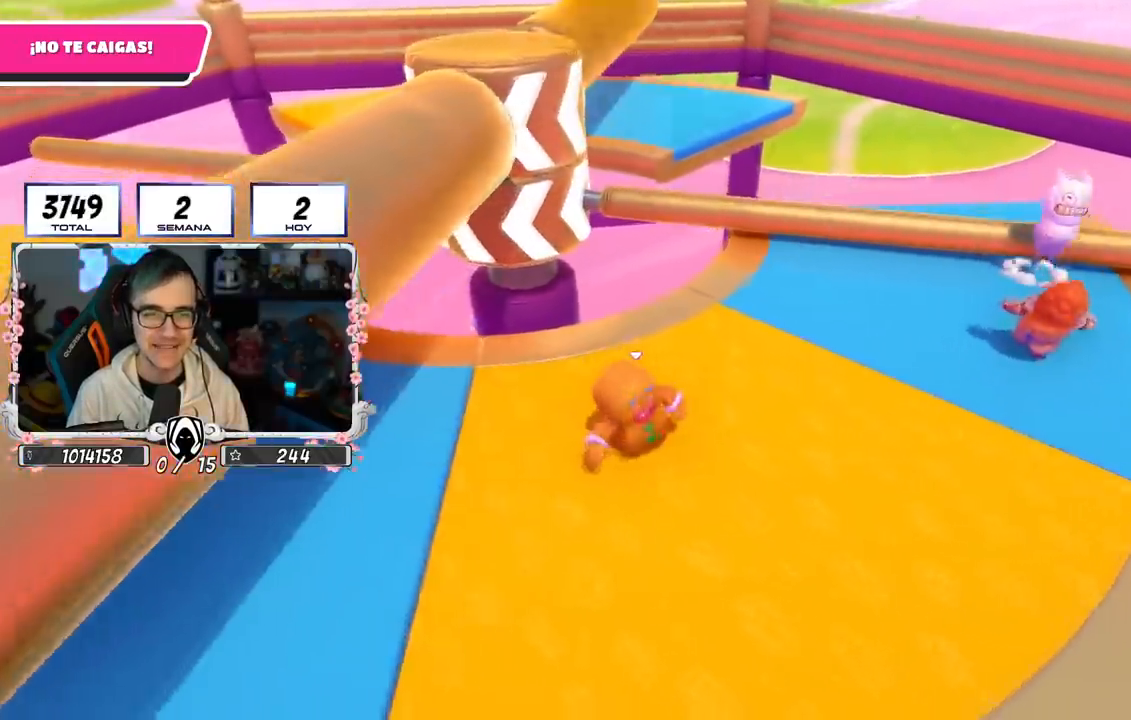
{"buttons": [], "left_stick": "up-right", "right_stick": "center", "events": [[50, "left_stick", "left"], [267, "left_stick", "up"], [383, "left_stick", "up-right"]]}
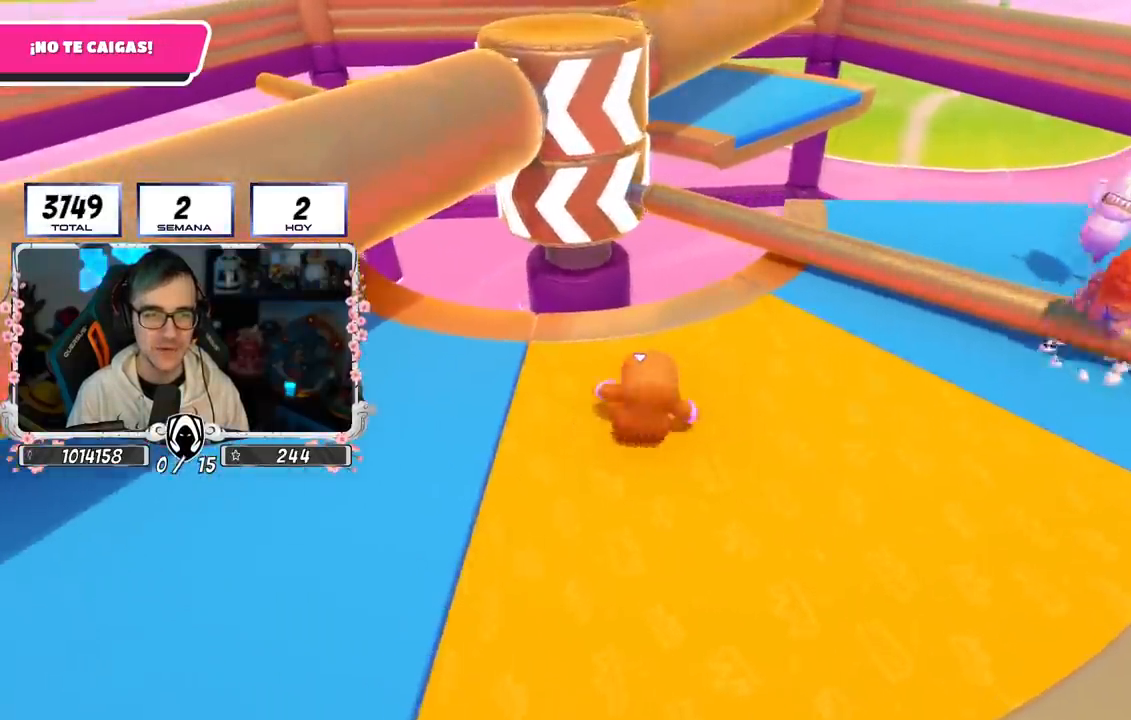
{"buttons": [], "left_stick": "center", "right_stick": "center", "events": [[484, "left_stick", "center"]]}
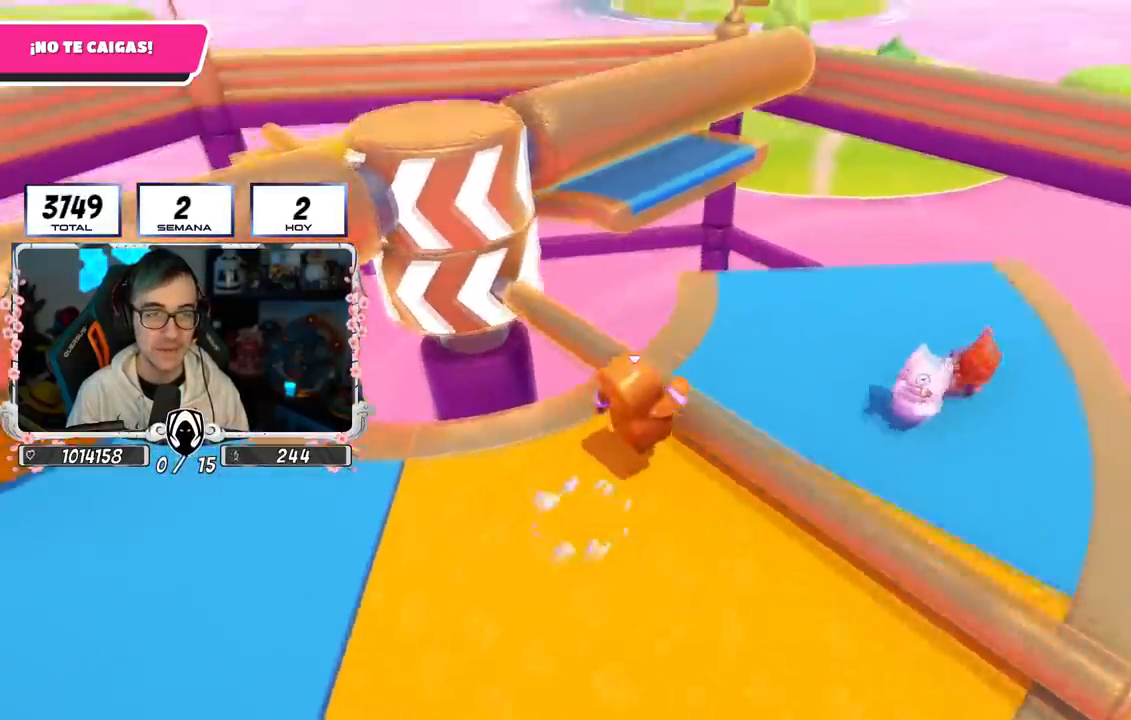
{"buttons": [], "left_stick": "up", "right_stick": "center", "events": [[33, "left_stick", "left"], [83, "L2", "down"], [233, "left_stick", "up"], [283, "L2", "up"]]}
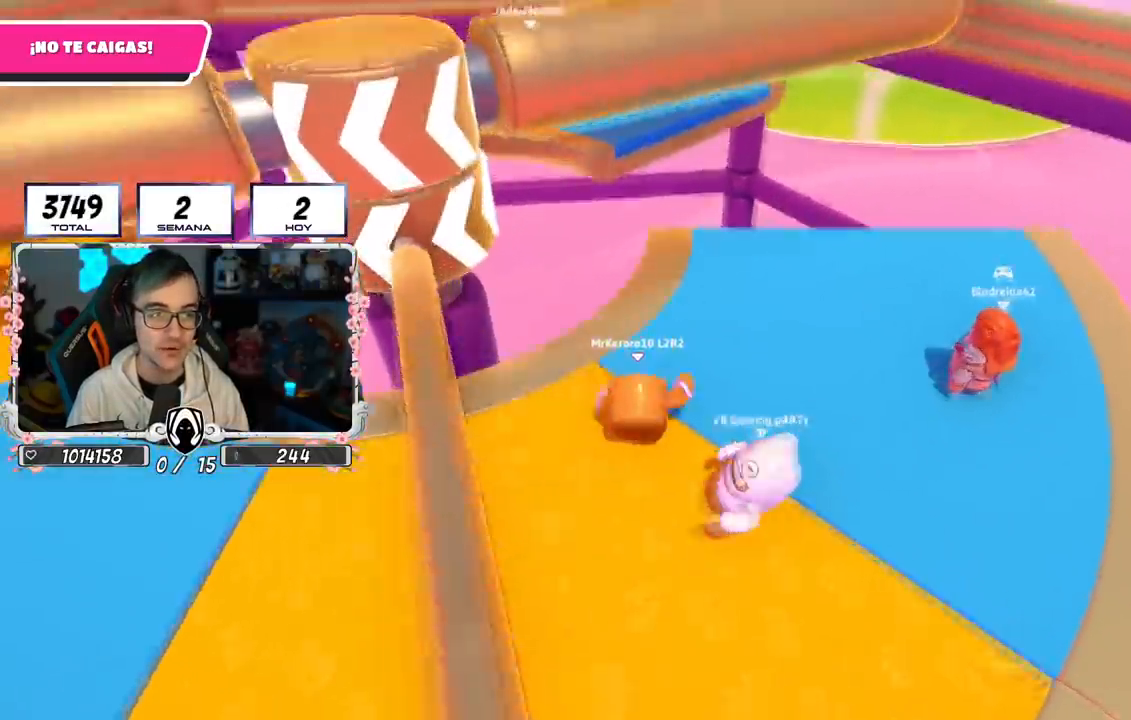
{"buttons": [], "left_stick": "up-right", "right_stick": "left", "events": [[50, "left_stick", "up-right"], [117, "right_stick", "left"]]}
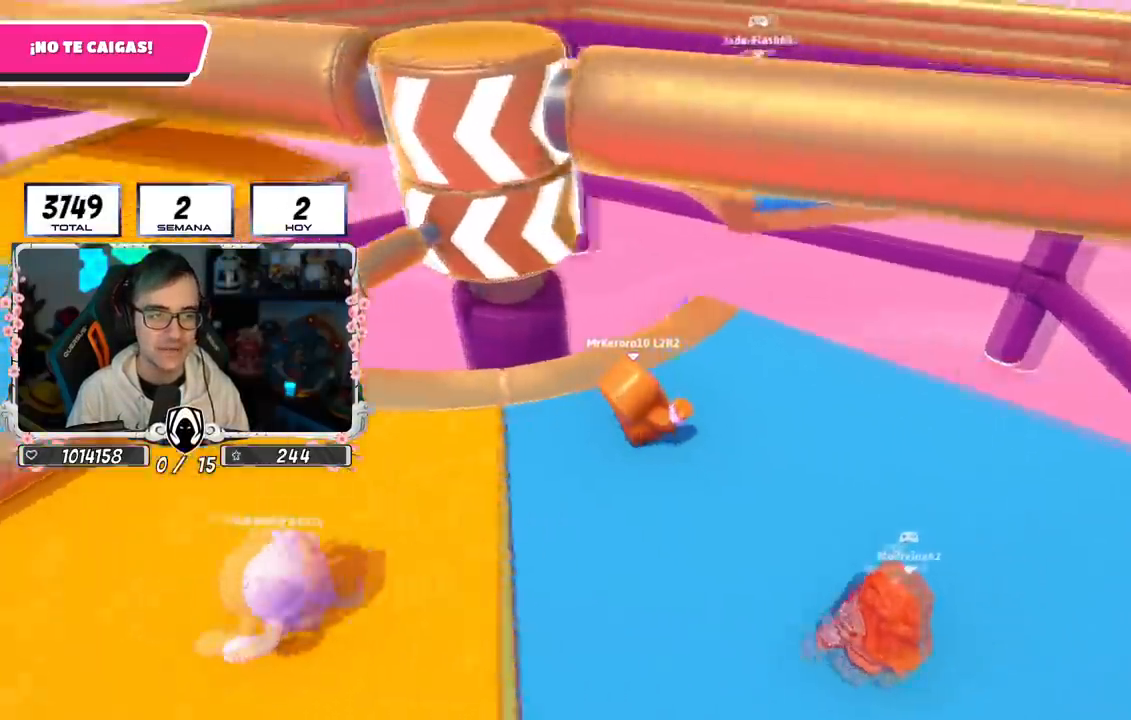
{"buttons": [], "left_stick": "up", "right_stick": "center", "events": [[116, "left_stick", "down-right"], [183, "left_stick", "down-left"], [200, "right_stick", "center"], [283, "left_stick", "left"], [484, "left_stick", "up"]]}
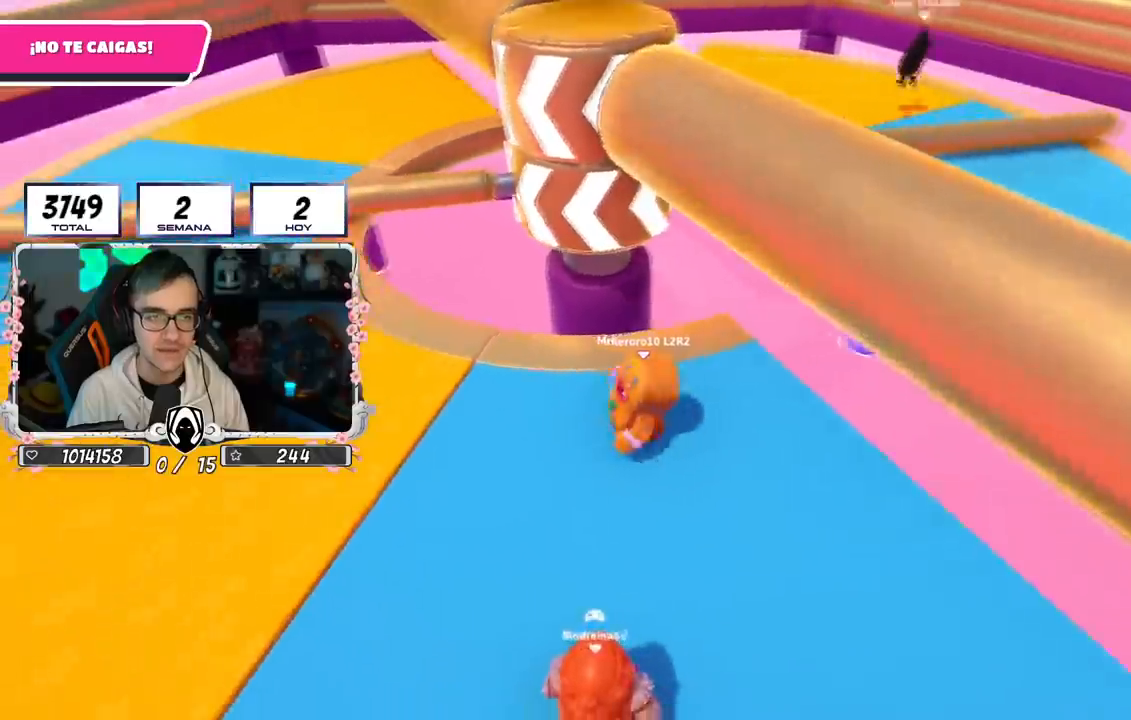
{"buttons": [], "left_stick": "down", "right_stick": "center", "events": [[234, "left_stick", "right"], [417, "left_stick", "down"]]}
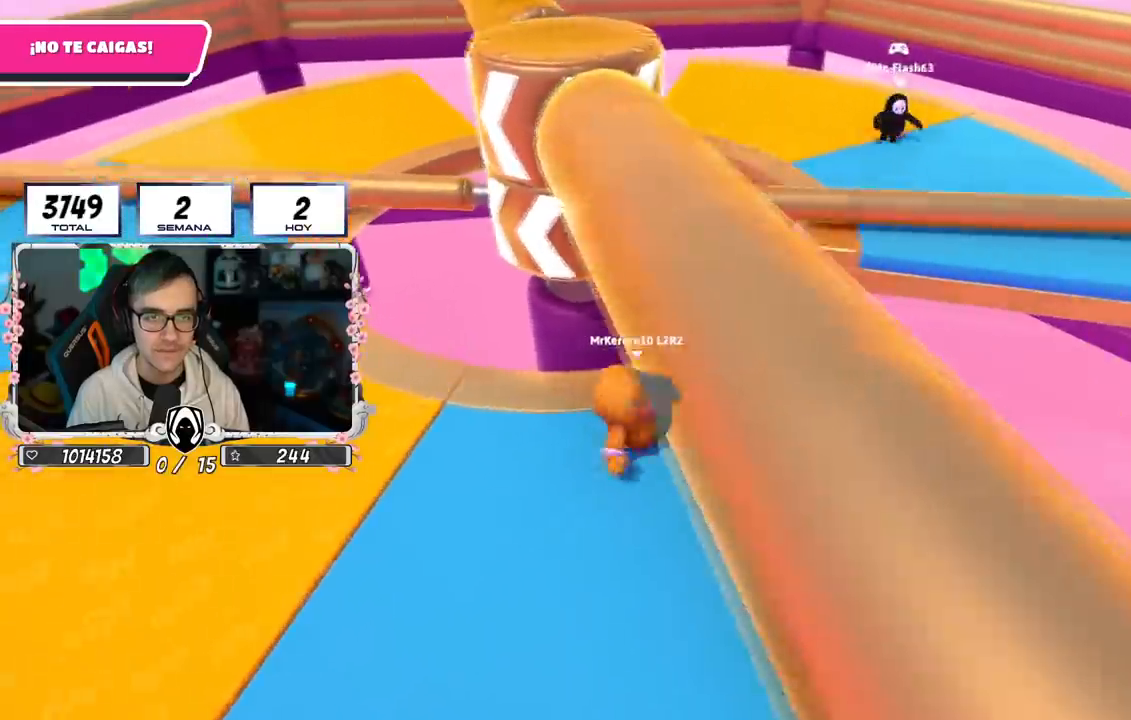
{"buttons": [], "left_stick": "left", "right_stick": "center", "events": [[16, "left_stick", "down-left"], [167, "left_stick", "left"]]}
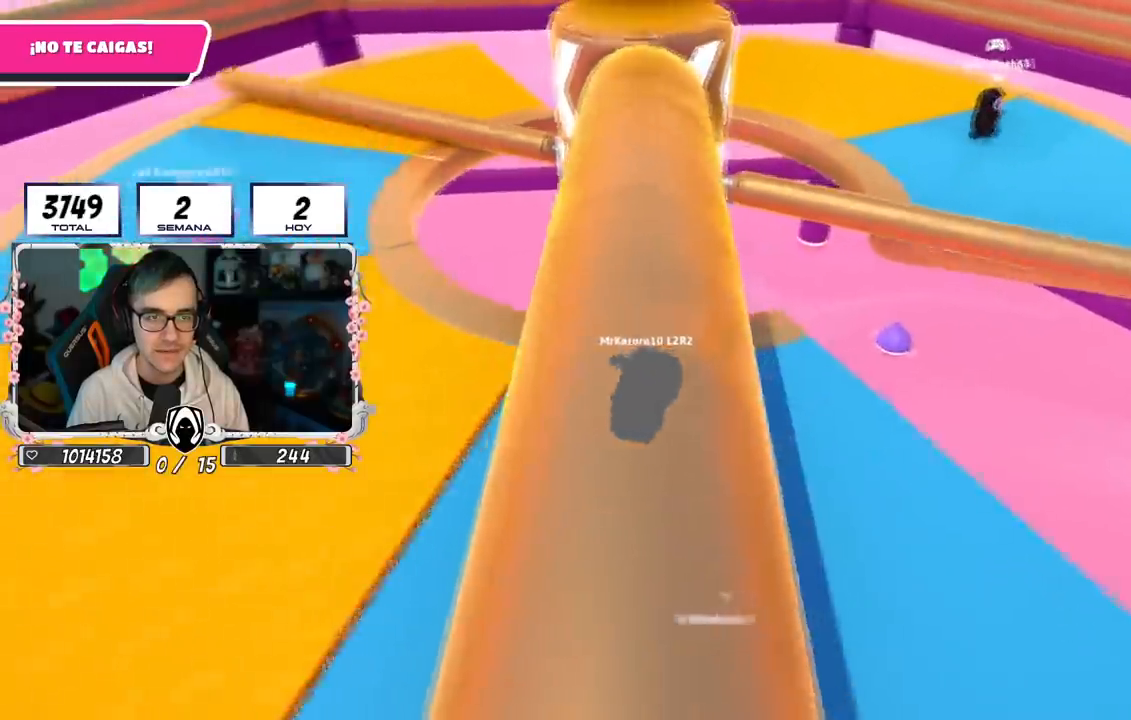
{"buttons": [], "left_stick": "left", "right_stick": "right", "events": [[284, "right_stick", "right"]]}
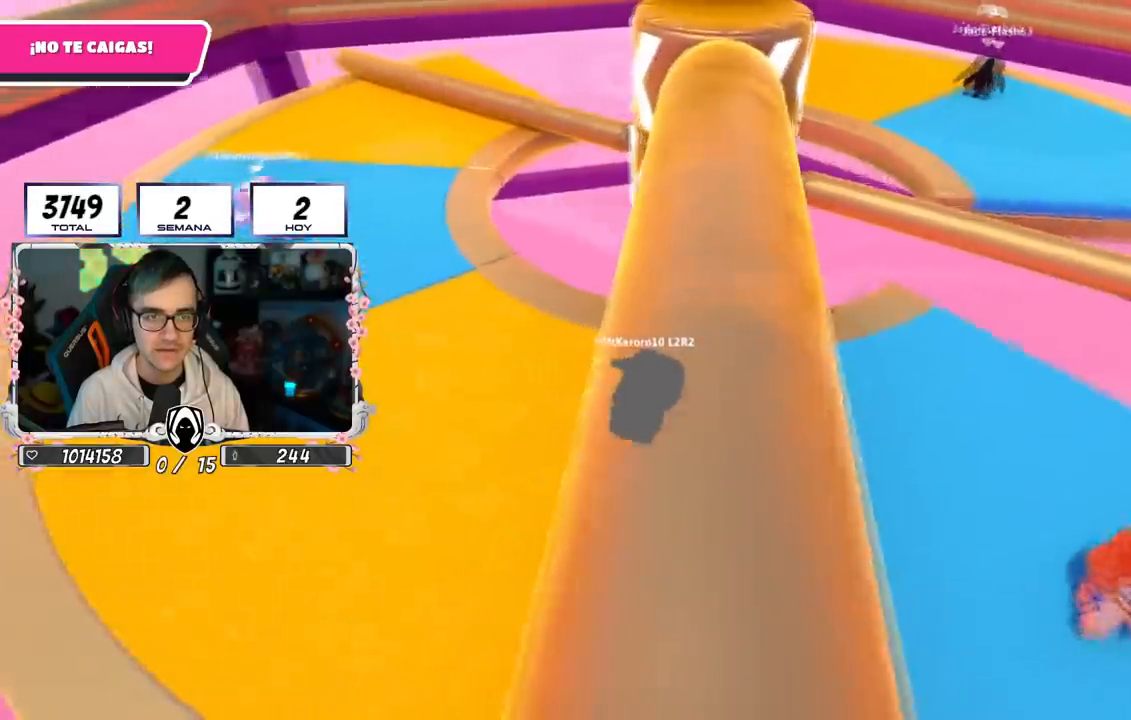
{"buttons": [], "left_stick": "up-left", "right_stick": "right", "events": [[83, "left_stick", "up-left"]]}
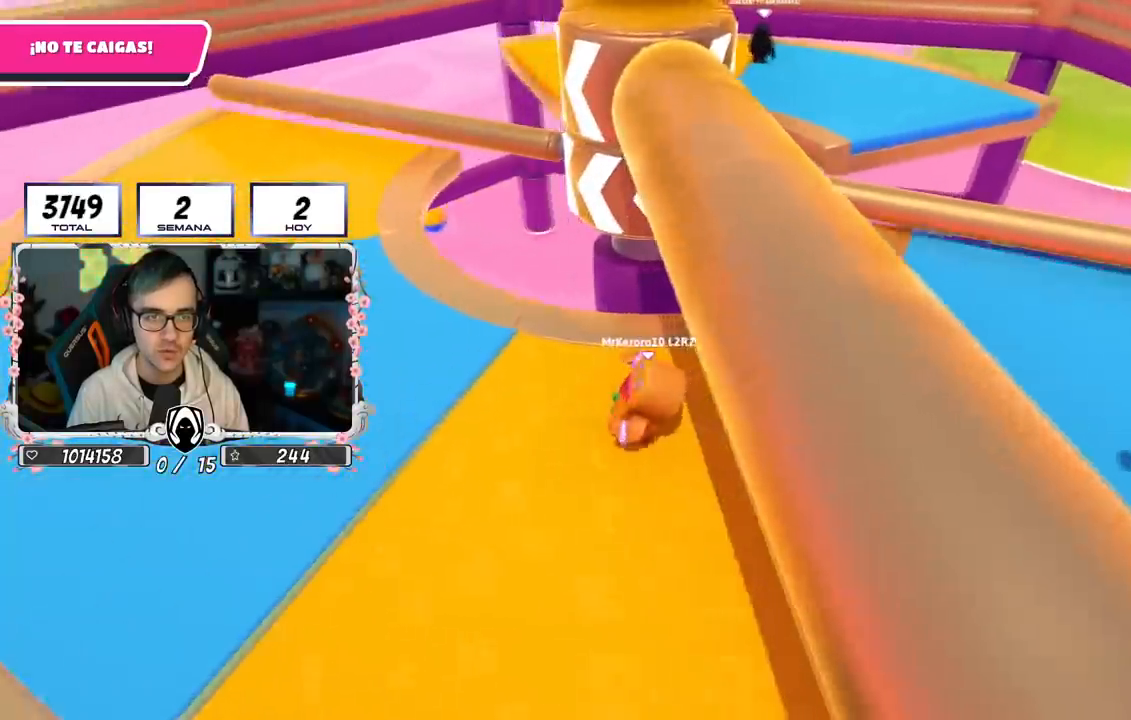
{"buttons": [], "left_stick": "up-left", "right_stick": "right", "events": []}
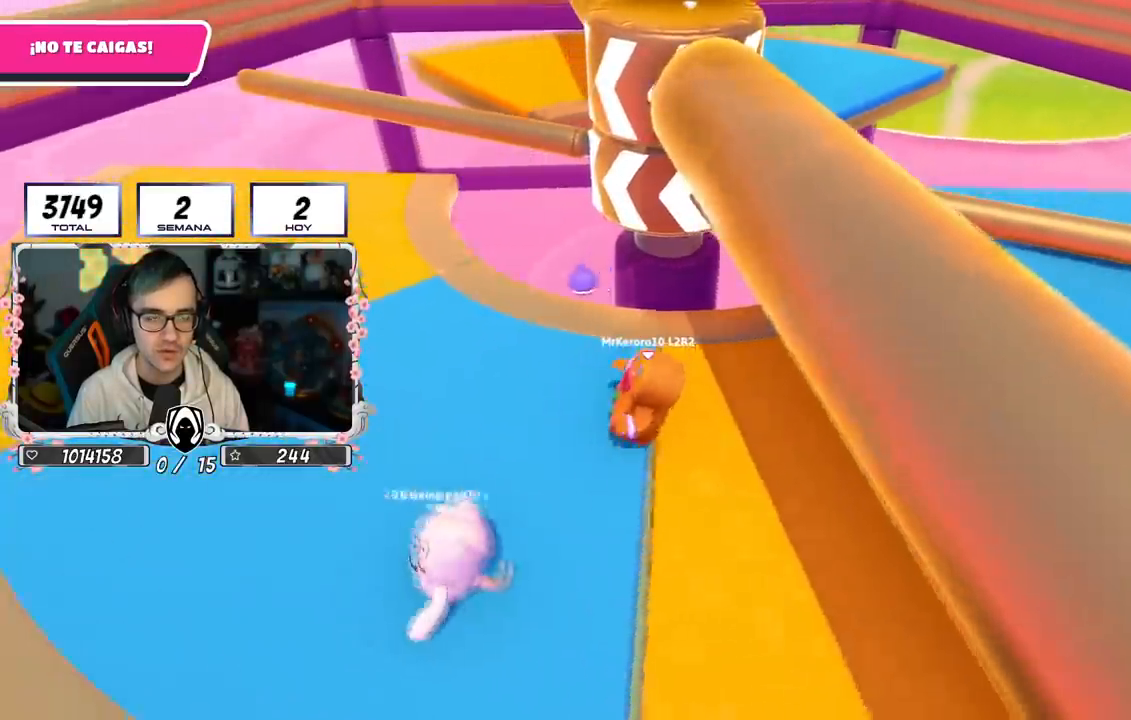
{"buttons": [], "left_stick": "up-right", "right_stick": "center", "events": [[167, "left_stick", "up-right"], [167, "right_stick", "down"], [300, "right_stick", "center"]]}